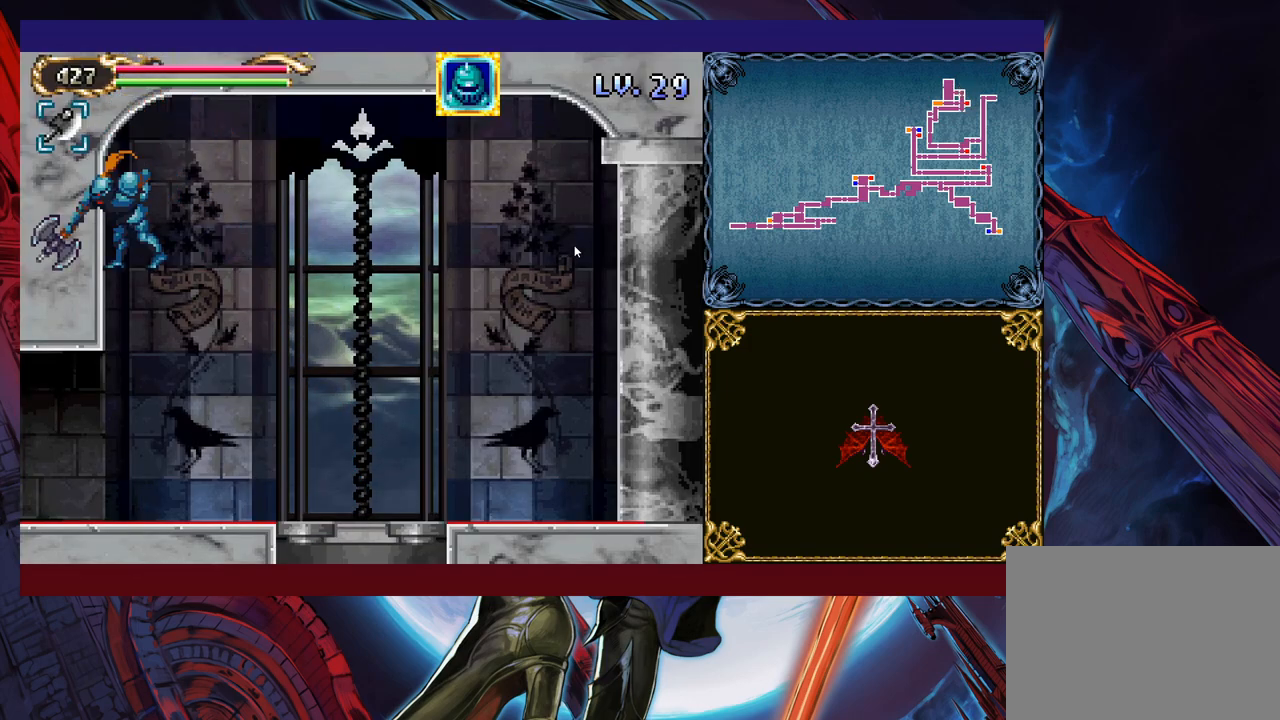
Gameplay with a controller (Xbox layout); each line is a JSON object with the inputs held at the frame after it. "events" lists button and stick changes between this image and that frame as [ms after this image, input, new state], when the widget could be followed in between. Not read: L2 R2 R3 right_stick.
{"buttons": [], "left_stick": "left", "events": [[50, "X", "down"], [83, "X", "up"], [300, "left_stick", "right"], [333, "Y", "down"], [350, "Y", "up"], [383, "B", "down"], [400, "B", "up"], [400, "left_stick", "left"]]}
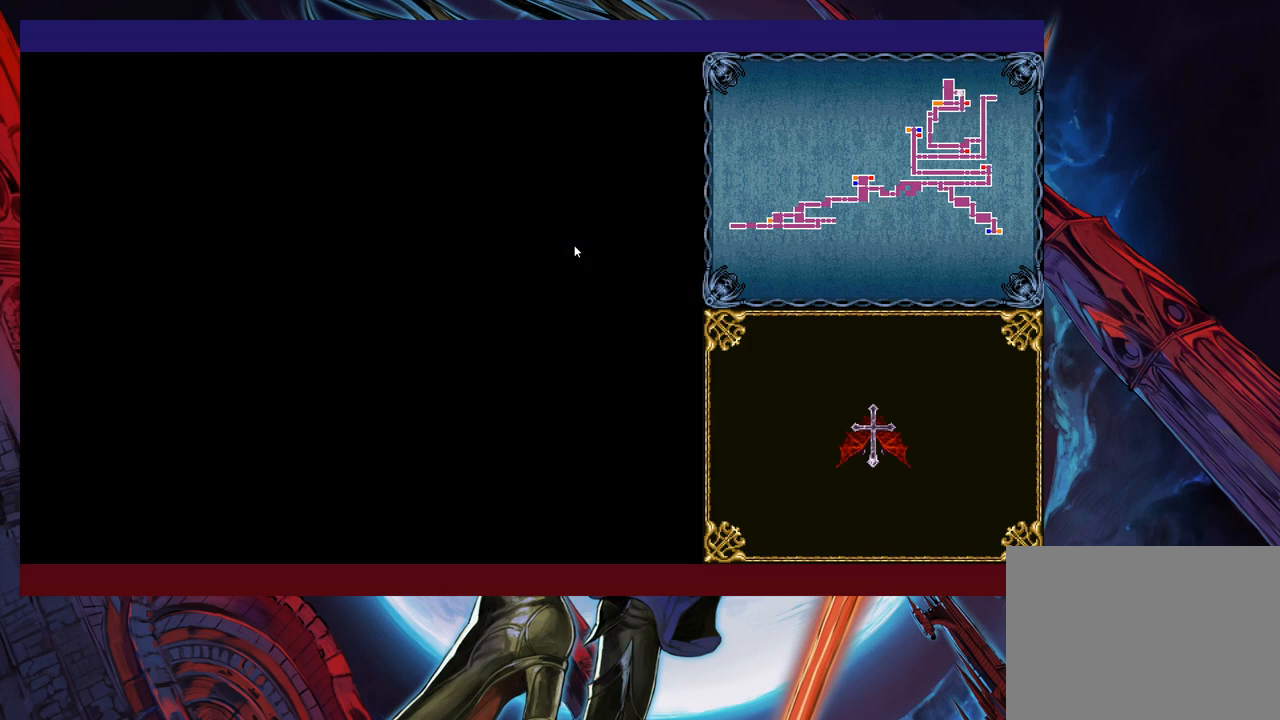
{"buttons": [], "left_stick": "center", "events": [[183, "Y", "down"], [183, "left_stick", "right"], [200, "B", "down"], [200, "Y", "up"], [250, "B", "up"], [250, "left_stick", "left"], [483, "left_stick", "center"]]}
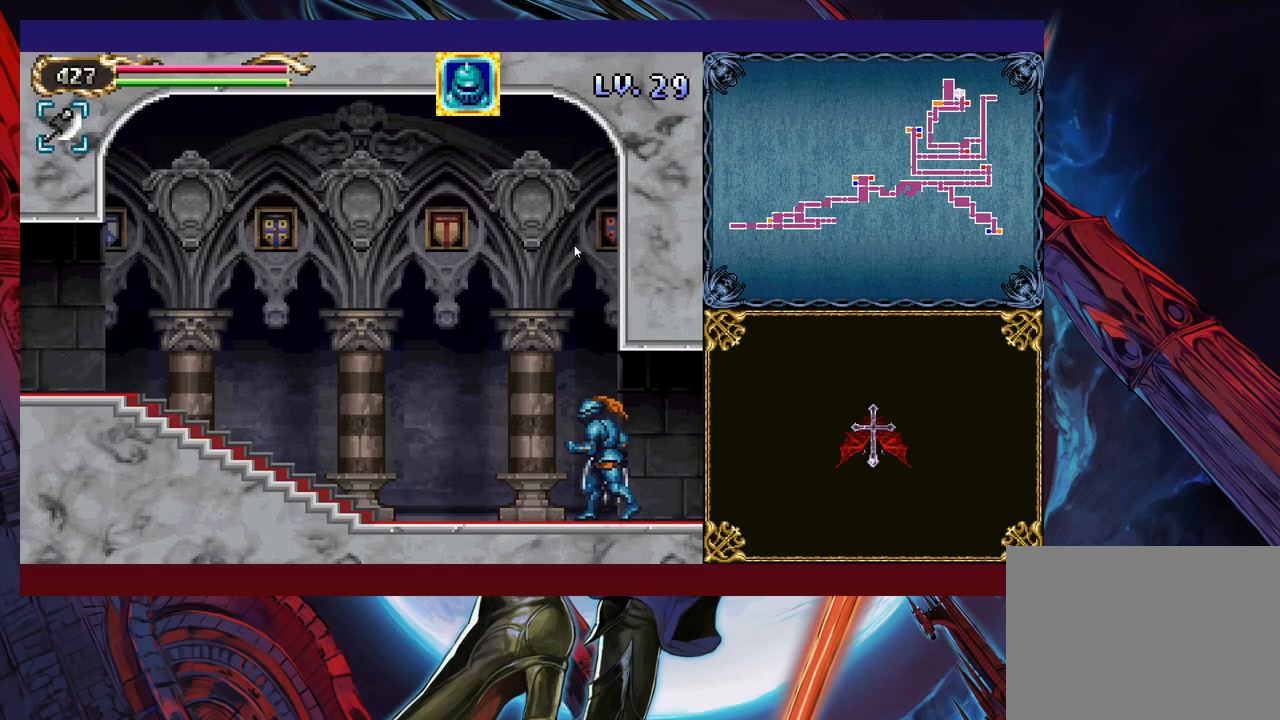
{"buttons": [], "left_stick": "left", "events": [[33, "Y", "down"], [50, "Y", "up"], [50, "left_stick", "right"], [100, "left_stick", "center"], [150, "left_stick", "left"]]}
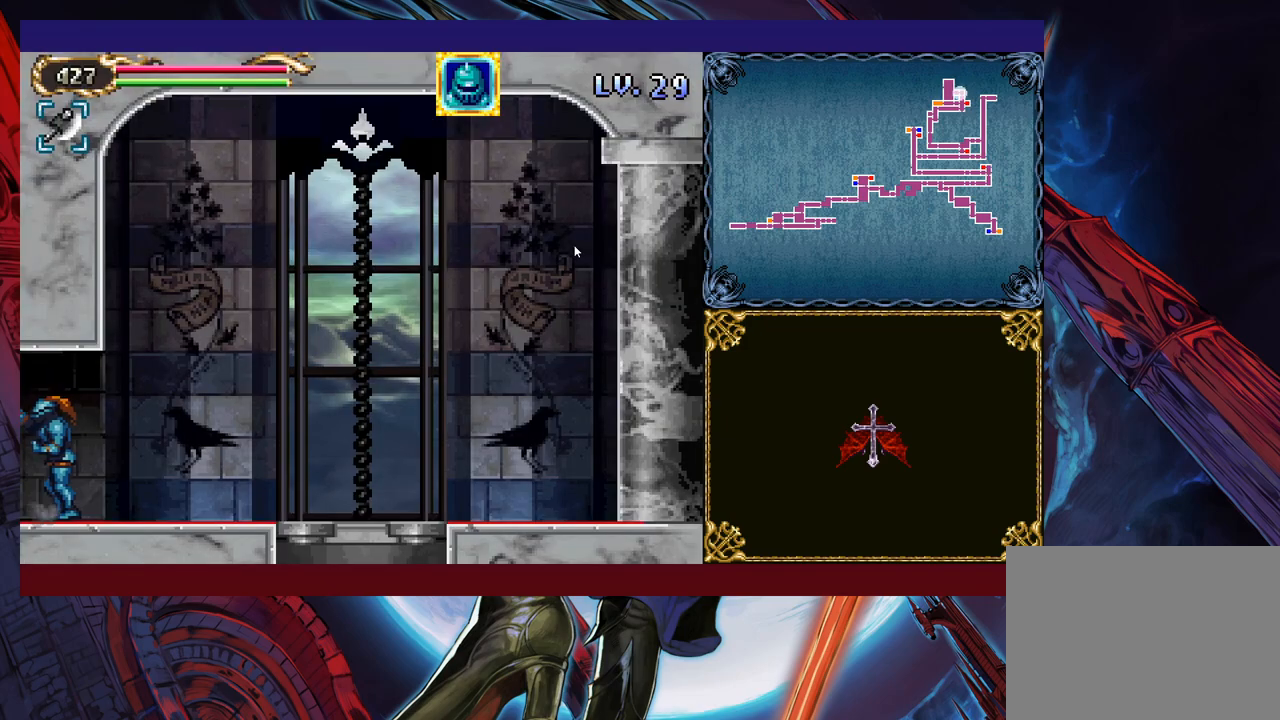
{"buttons": [], "left_stick": "center", "events": [[433, "Y", "down"], [433, "left_stick", "right"], [450, "B", "down"], [450, "Y", "up"], [500, "B", "up"], [500, "left_stick", "center"]]}
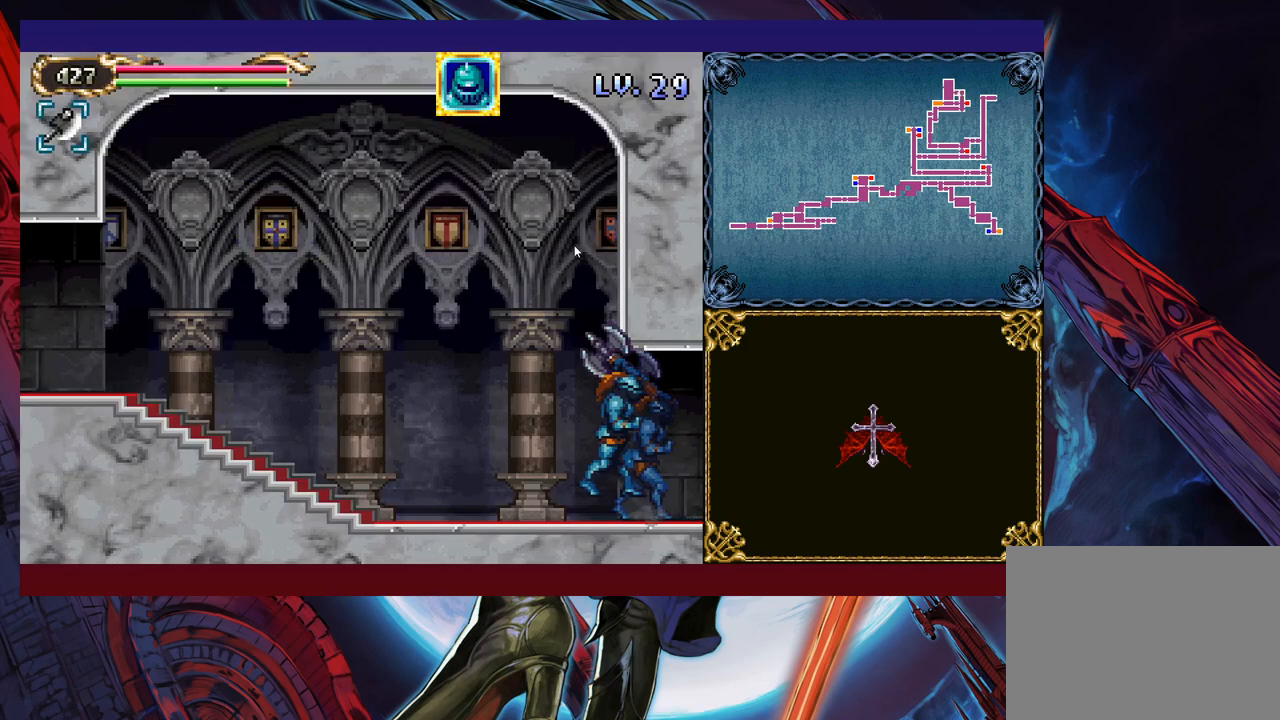
{"buttons": [], "left_stick": "left", "events": [[33, "left_stick", "left"], [250, "left_stick", "right"], [283, "Y", "down"], [300, "B", "down"], [300, "Y", "up"], [350, "B", "up"], [350, "left_stick", "left"]]}
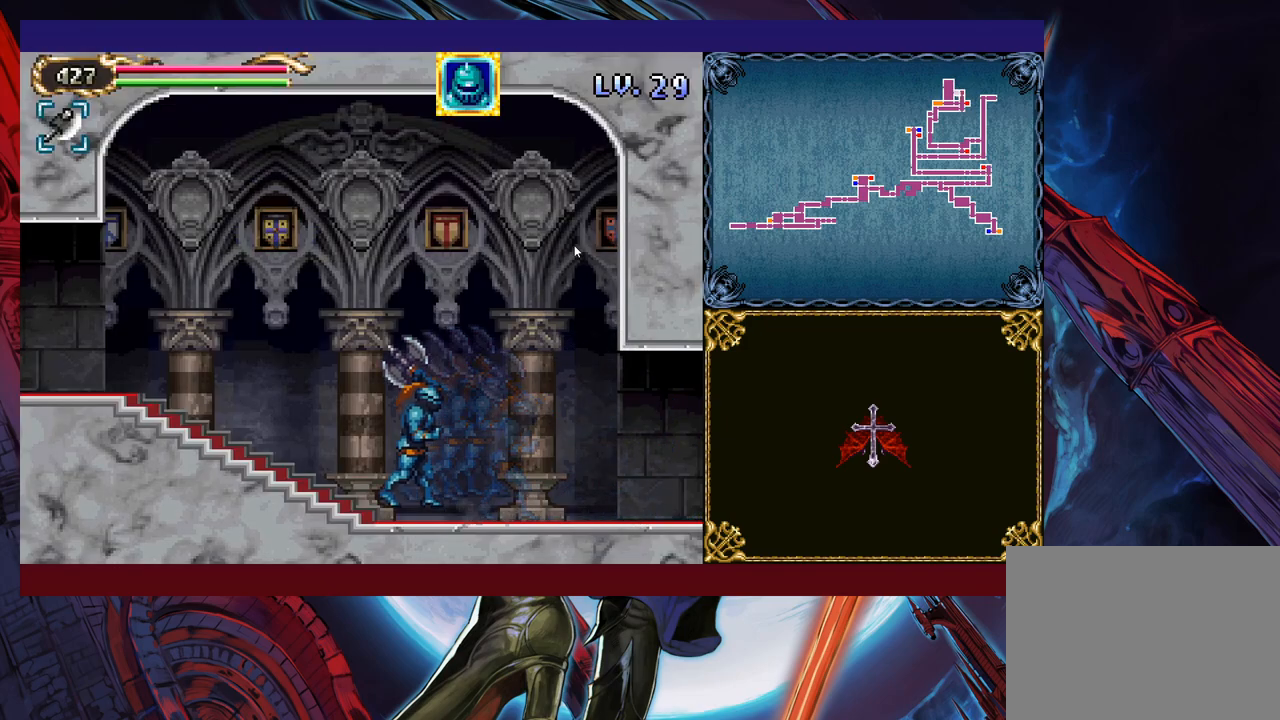
{"buttons": [], "left_stick": "center", "events": [[83, "left_stick", "right"], [100, "Y", "down"], [133, "B", "down"], [133, "Y", "up"], [150, "B", "up"], [150, "left_stick", "left"], [350, "Y", "down"], [350, "left_stick", "right"], [400, "B", "down"], [400, "Y", "up"], [400, "left_stick", "left"], [433, "B", "up"], [500, "left_stick", "center"]]}
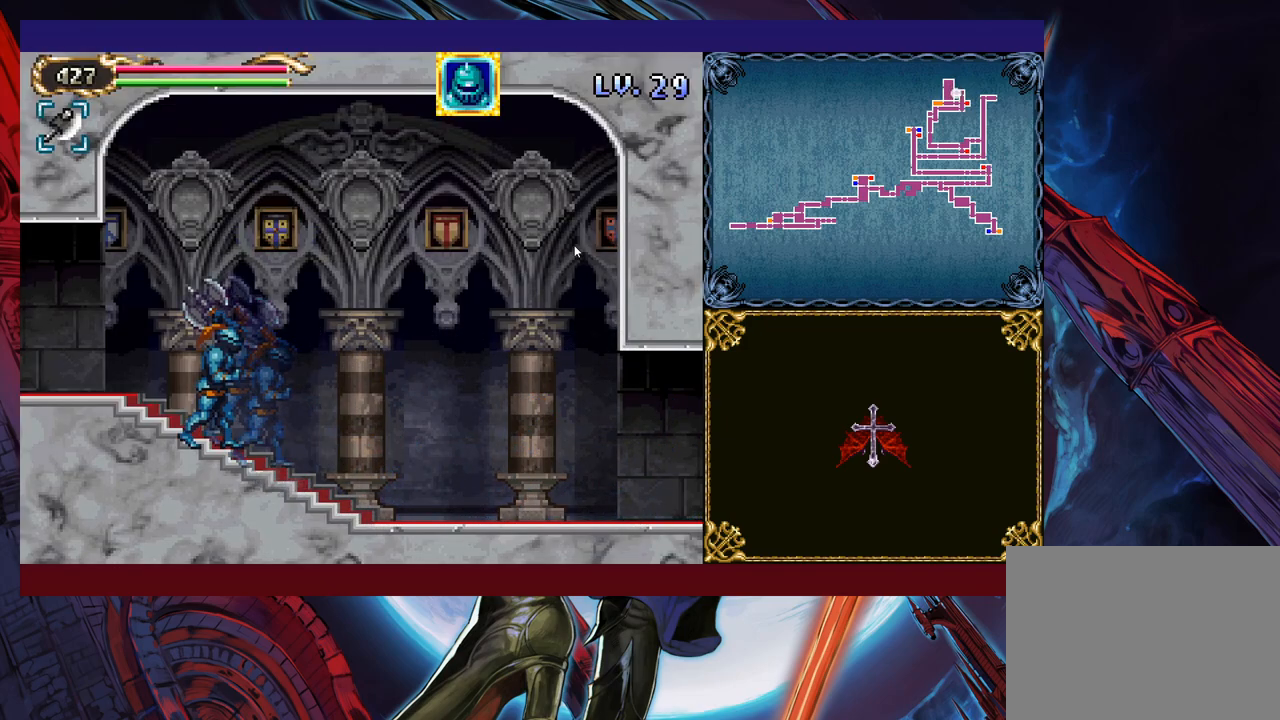
{"buttons": [], "left_stick": "left", "events": [[33, "left_stick", "right"], [50, "Y", "down"], [83, "Y", "up"], [100, "B", "down"], [100, "left_stick", "left"], [133, "B", "up"], [283, "Y", "down"], [300, "B", "down"], [300, "left_stick", "right"], [333, "Y", "up"], [350, "left_stick", "left"], [383, "B", "up"]]}
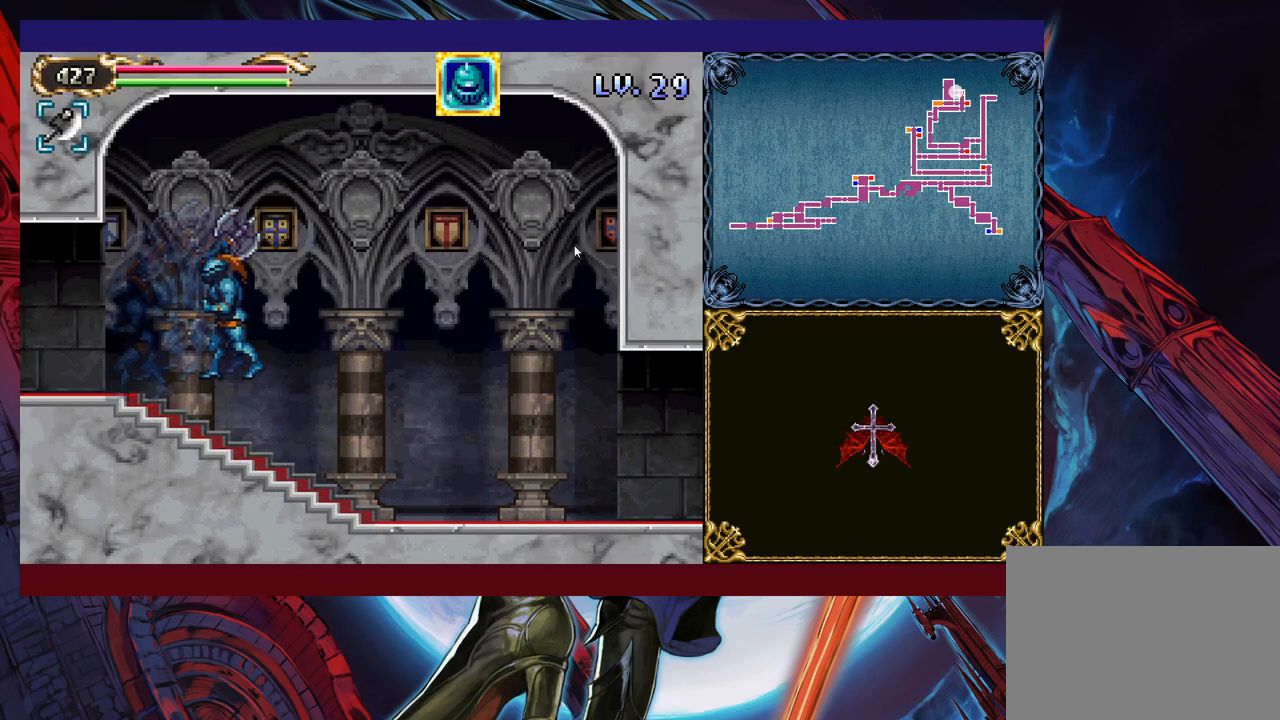
{"buttons": [], "left_stick": "left", "events": [[283, "left_stick", "right"], [300, "Y", "down"], [333, "B", "down"], [333, "Y", "up"], [350, "B", "up"], [383, "left_stick", "left"]]}
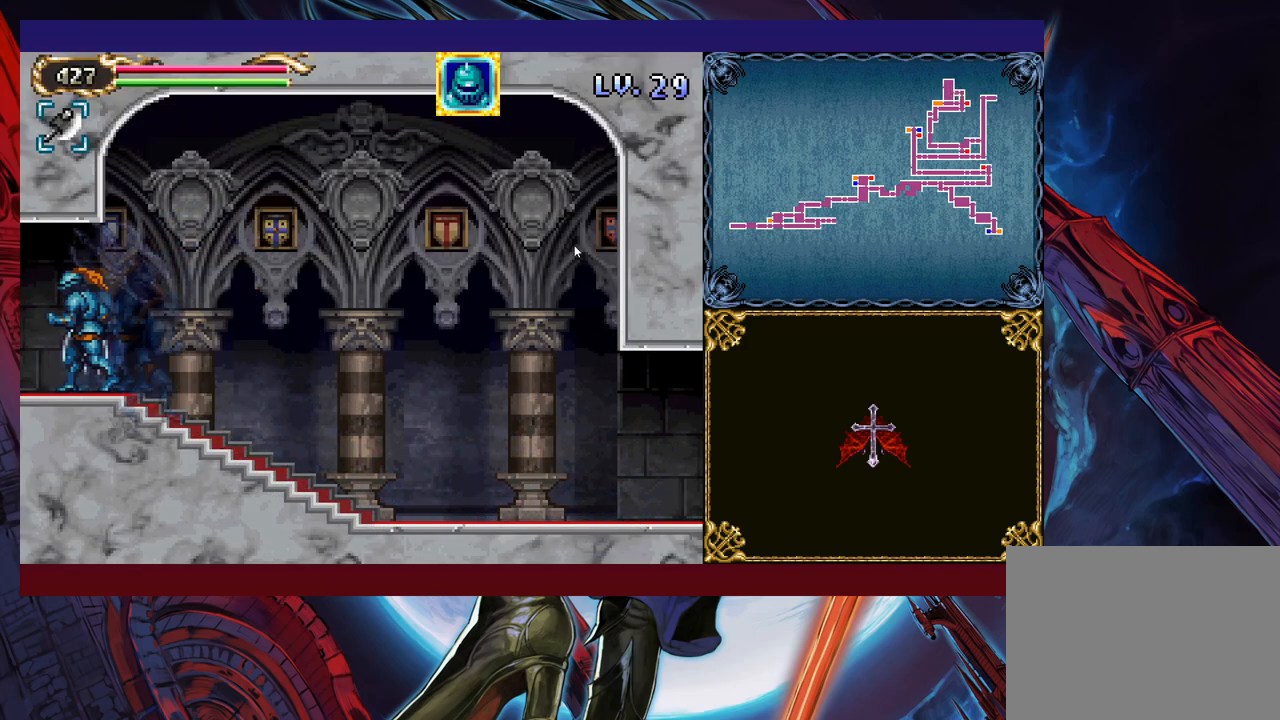
{"buttons": ["Y"], "left_stick": "right", "events": [[50, "left_stick", "right"], [83, "Y", "down"], [100, "B", "down"], [100, "Y", "up"], [150, "B", "up"], [150, "left_stick", "left"], [500, "Y", "down"], [500, "left_stick", "right"]]}
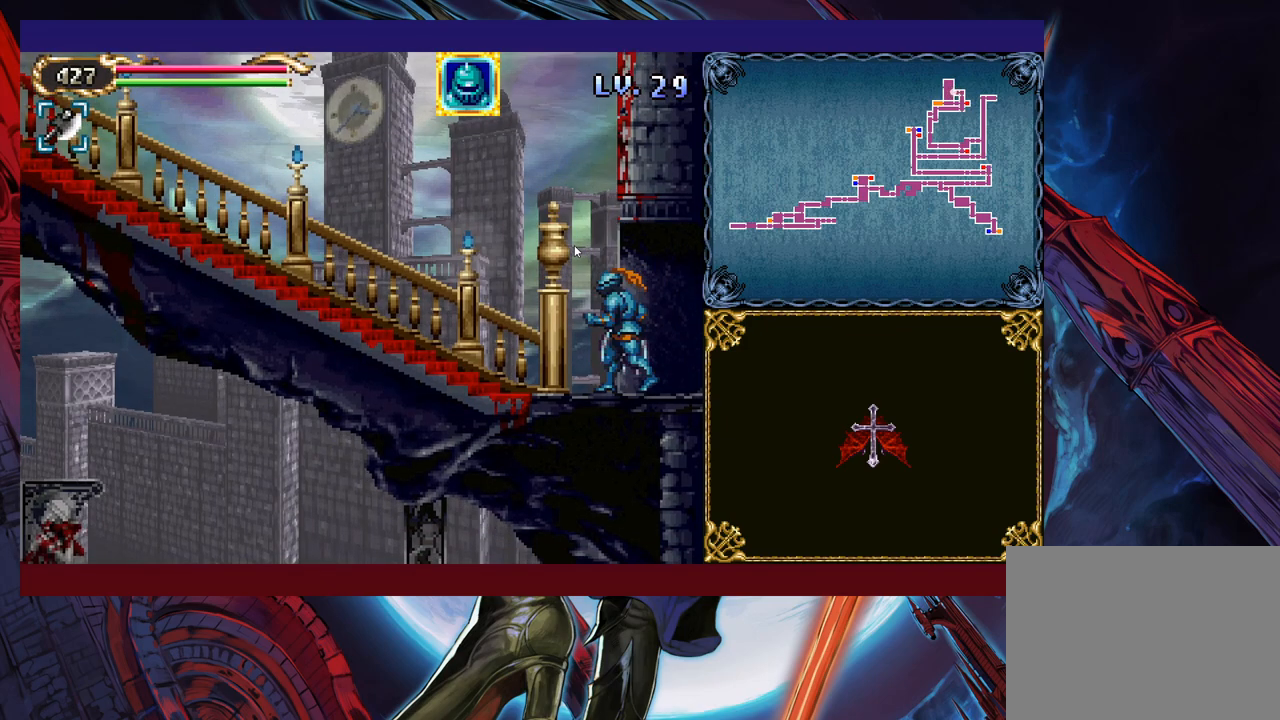
{"buttons": [], "left_stick": "right", "events": [[50, "B", "down"], [50, "Y", "up"], [83, "B", "up"], [83, "left_stick", "left"], [283, "left_stick", "right"], [300, "Y", "down"], [333, "B", "down"], [350, "Y", "up"], [383, "B", "up"], [383, "left_stick", "left"], [500, "left_stick", "right"]]}
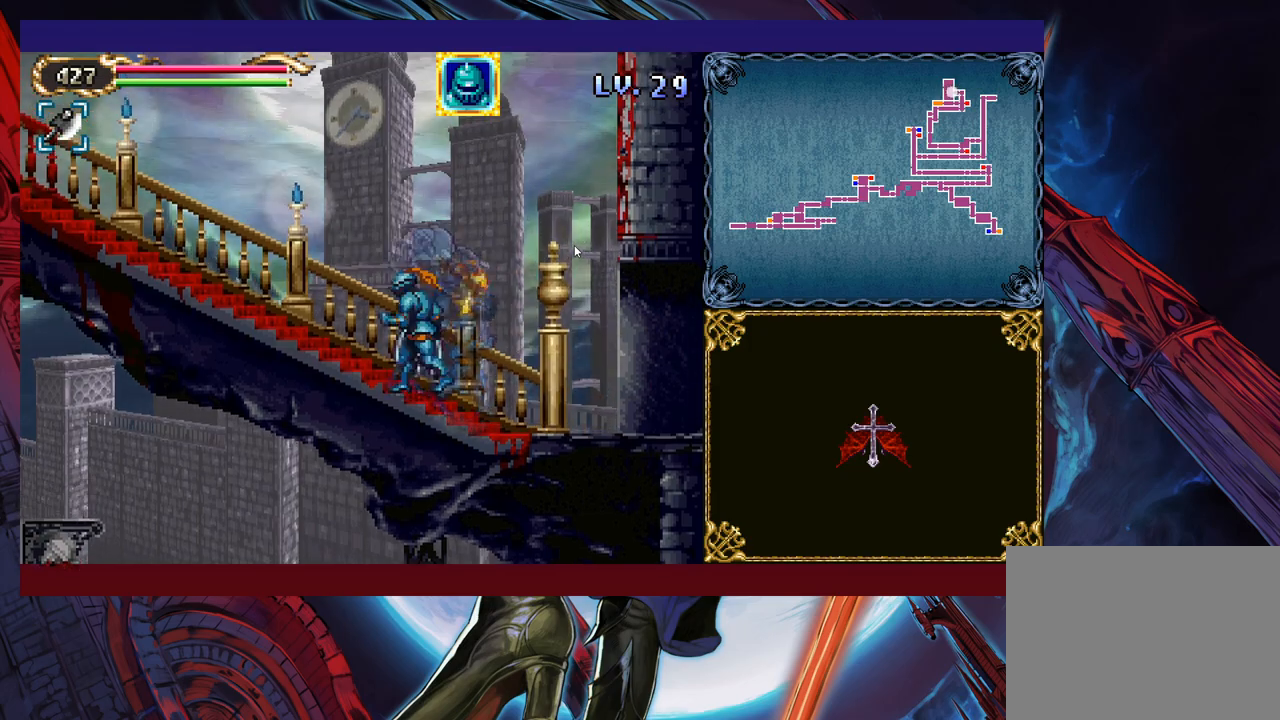
{"buttons": ["B"], "left_stick": "left", "events": [[50, "Y", "down"], [83, "B", "down"], [83, "Y", "up"], [100, "B", "up"], [100, "left_stick", "left"], [200, "left_stick", "right"], [250, "Y", "down"], [300, "B", "down"], [300, "Y", "up"], [300, "left_stick", "left"], [350, "B", "up"], [400, "left_stick", "right"], [483, "Y", "down"], [500, "B", "down"], [500, "Y", "up"], [500, "left_stick", "left"]]}
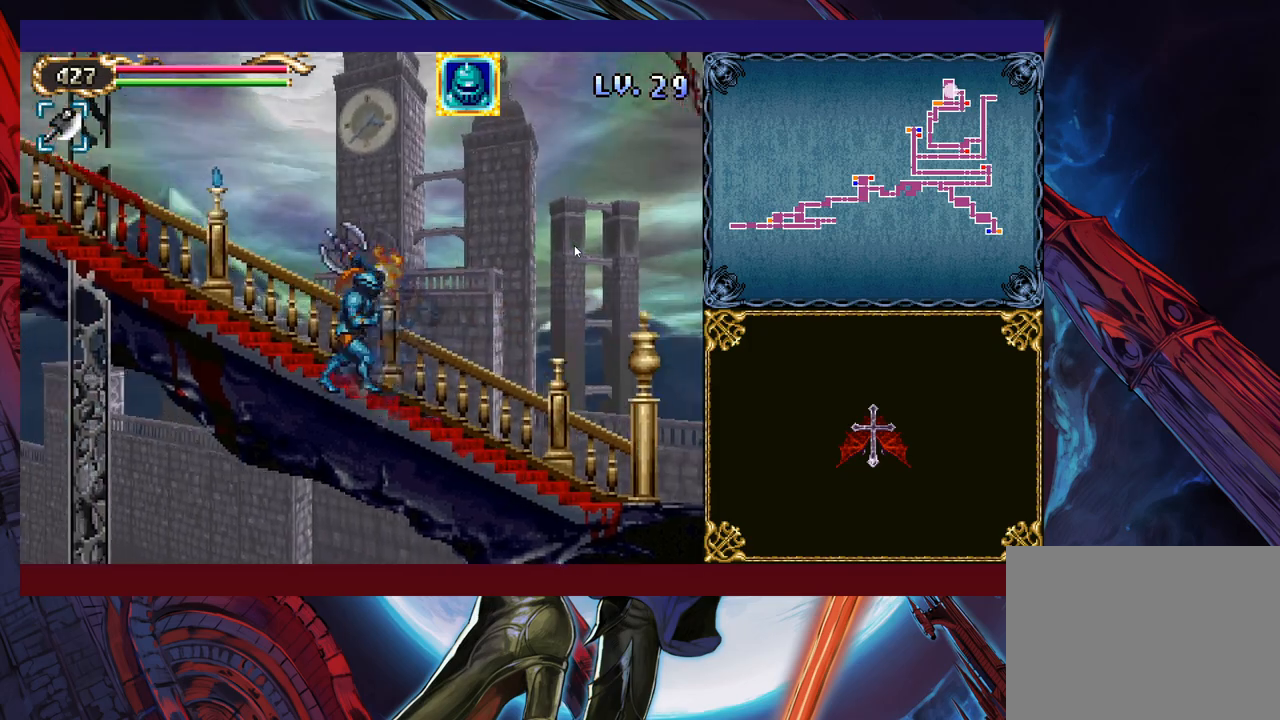
{"buttons": [], "left_stick": "left", "events": [[50, "B", "up"], [133, "left_stick", "right"], [183, "Y", "down"], [200, "Y", "up"], [200, "left_stick", "left"], [233, "B", "down"], [250, "B", "up"], [333, "left_stick", "right"], [400, "Y", "down"], [400, "left_stick", "left"], [433, "B", "down"], [433, "Y", "up"], [450, "B", "up"]]}
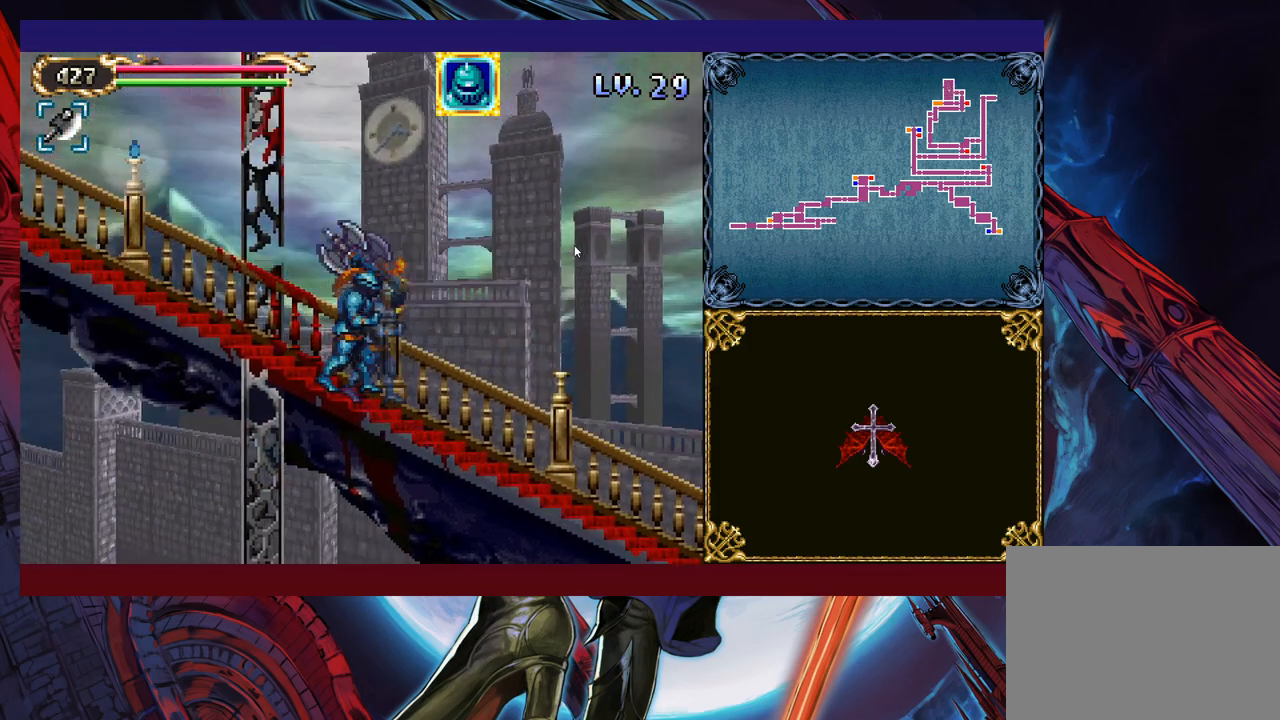
{"buttons": [], "left_stick": "right", "events": [[50, "left_stick", "right"], [100, "Y", "down"], [133, "B", "down"], [150, "Y", "up"], [150, "left_stick", "left"], [200, "B", "up"], [250, "left_stick", "right"], [333, "Y", "down"], [350, "B", "down"], [350, "Y", "up"], [350, "left_stick", "left"], [400, "B", "up"], [483, "left_stick", "right"]]}
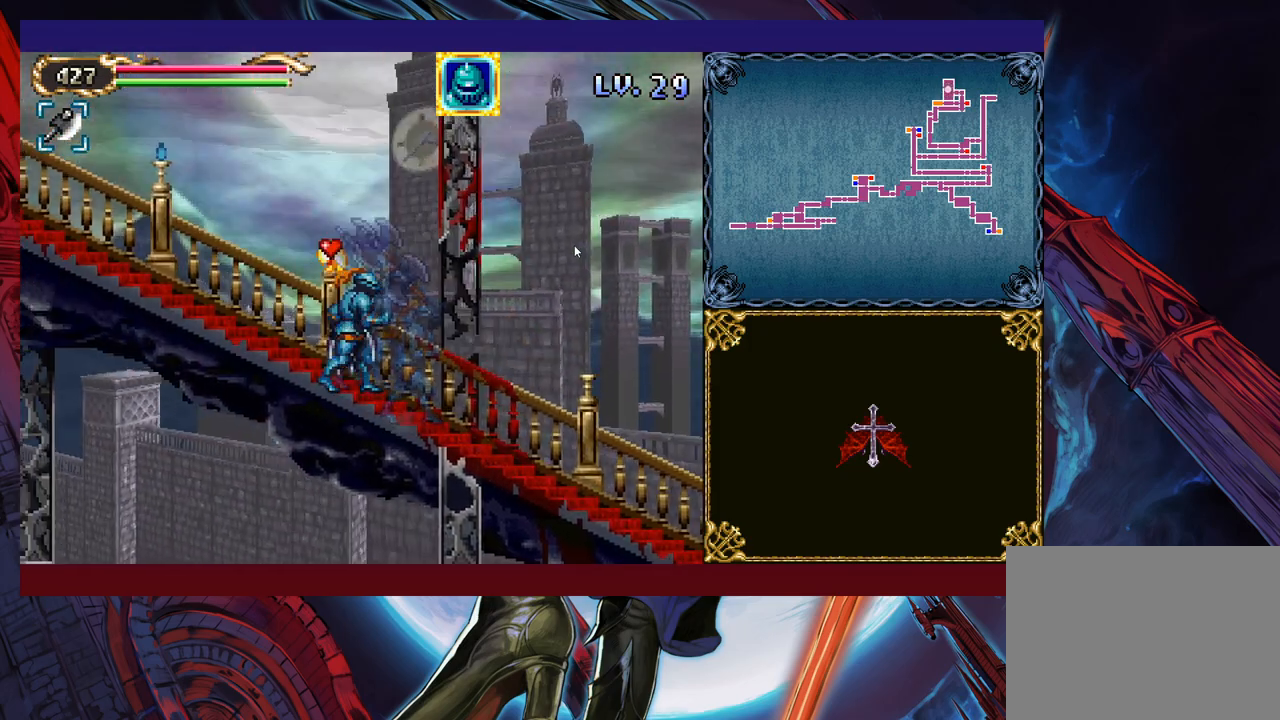
{"buttons": ["B"], "left_stick": "left", "events": [[50, "B", "down"], [50, "left_stick", "left"], [100, "B", "up"], [200, "left_stick", "right"], [250, "B", "down"], [250, "Y", "down"], [283, "Y", "up"], [283, "left_stick", "left"], [300, "B", "up"], [400, "left_stick", "right"], [450, "Y", "down"], [450, "left_stick", "left"], [483, "B", "down"], [483, "Y", "up"]]}
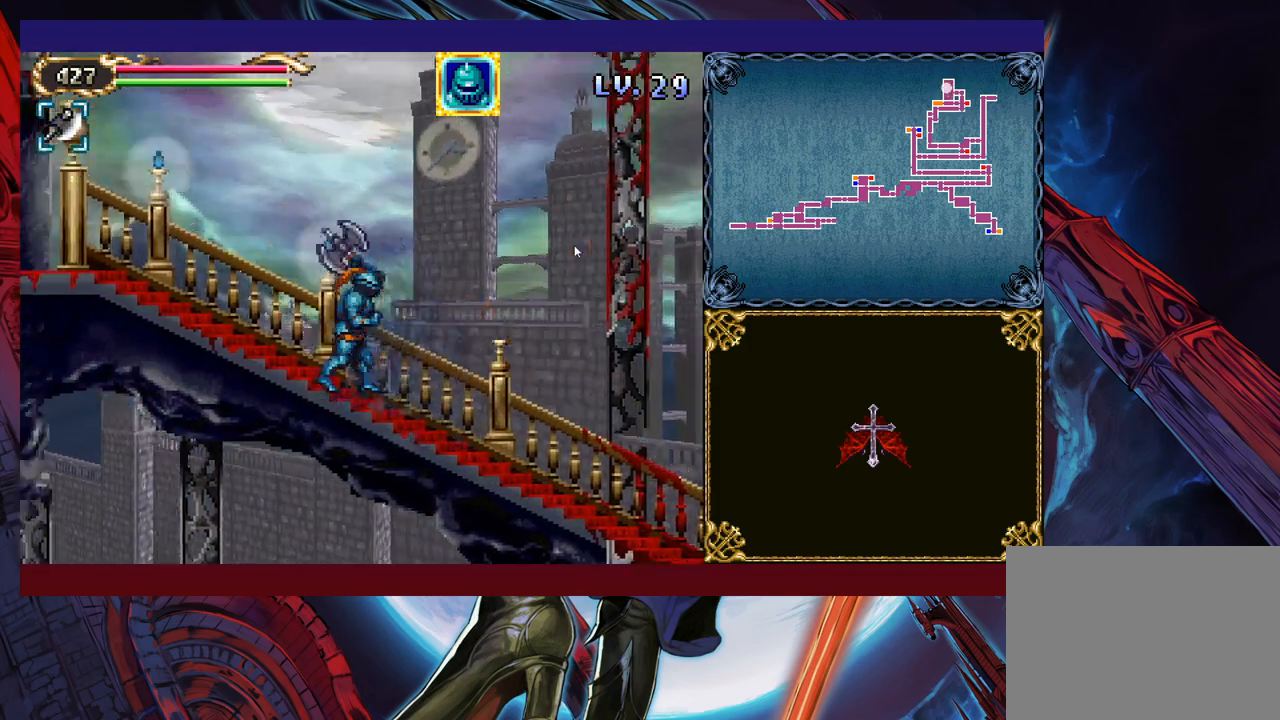
{"buttons": [], "left_stick": "right", "events": [[33, "B", "up"], [100, "left_stick", "right"], [150, "Y", "down"], [150, "left_stick", "center"], [200, "Y", "up"], [200, "left_stick", "left"], [300, "left_stick", "right"], [350, "Y", "down"], [350, "left_stick", "center"], [383, "Y", "up"], [400, "left_stick", "left"], [500, "left_stick", "right"]]}
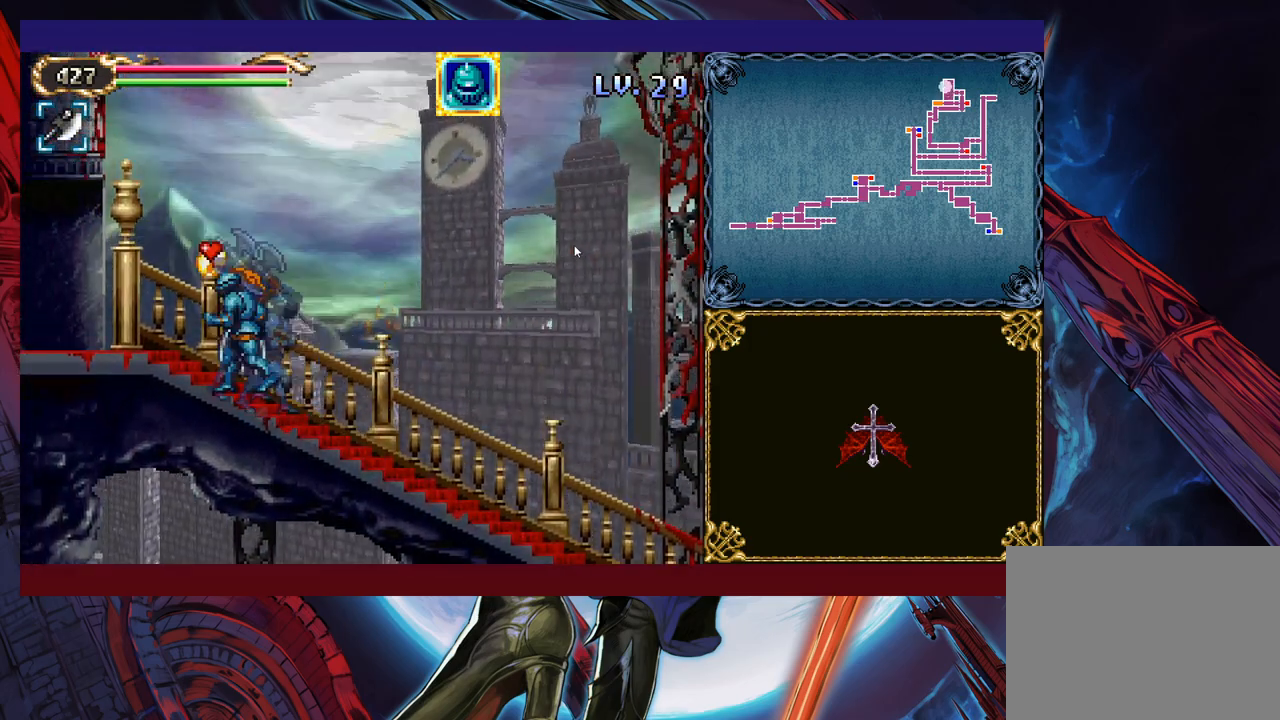
{"buttons": ["B"], "left_stick": "center", "events": [[50, "Y", "down"], [83, "B", "down"], [83, "Y", "up"], [83, "left_stick", "left"], [133, "B", "up"], [200, "left_stick", "right"], [250, "B", "down"], [283, "left_stick", "left"], [300, "B", "up"], [450, "left_stick", "up-right"], [483, "Y", "down"], [500, "B", "down"], [500, "Y", "up"], [500, "left_stick", "center"]]}
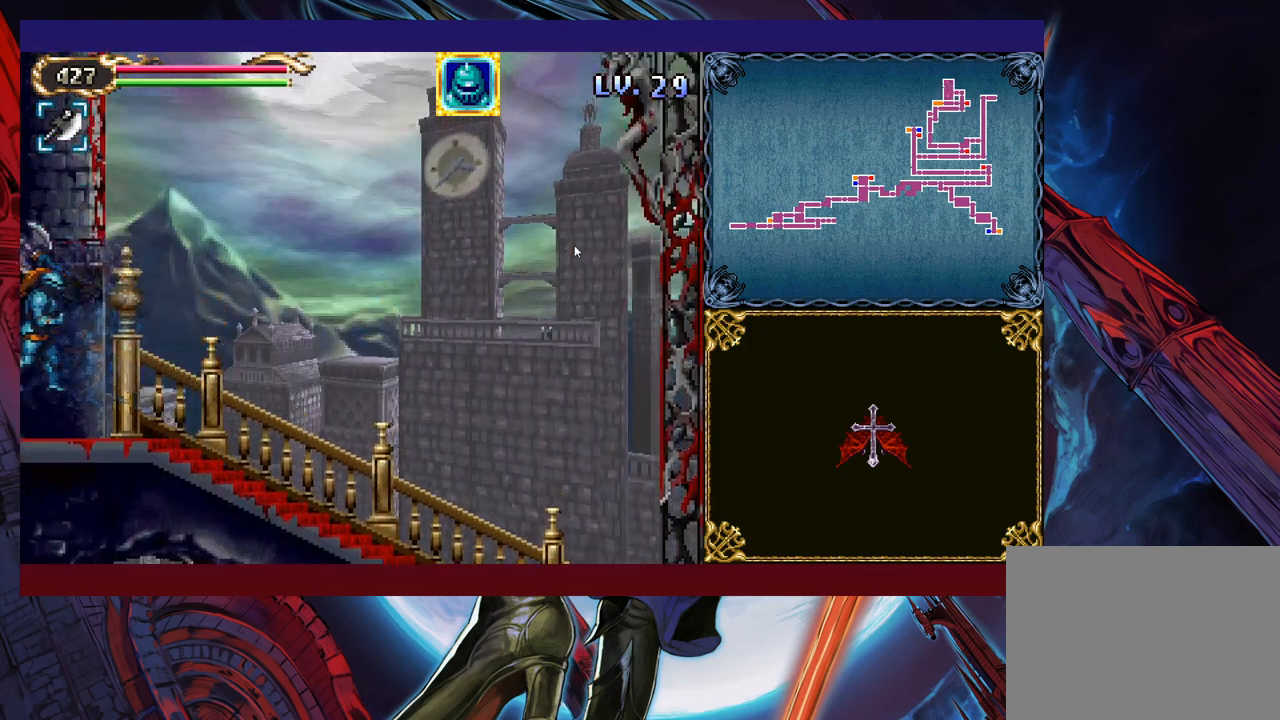
{"buttons": [], "left_stick": "left", "events": [[33, "left_stick", "left"], [50, "B", "up"]]}
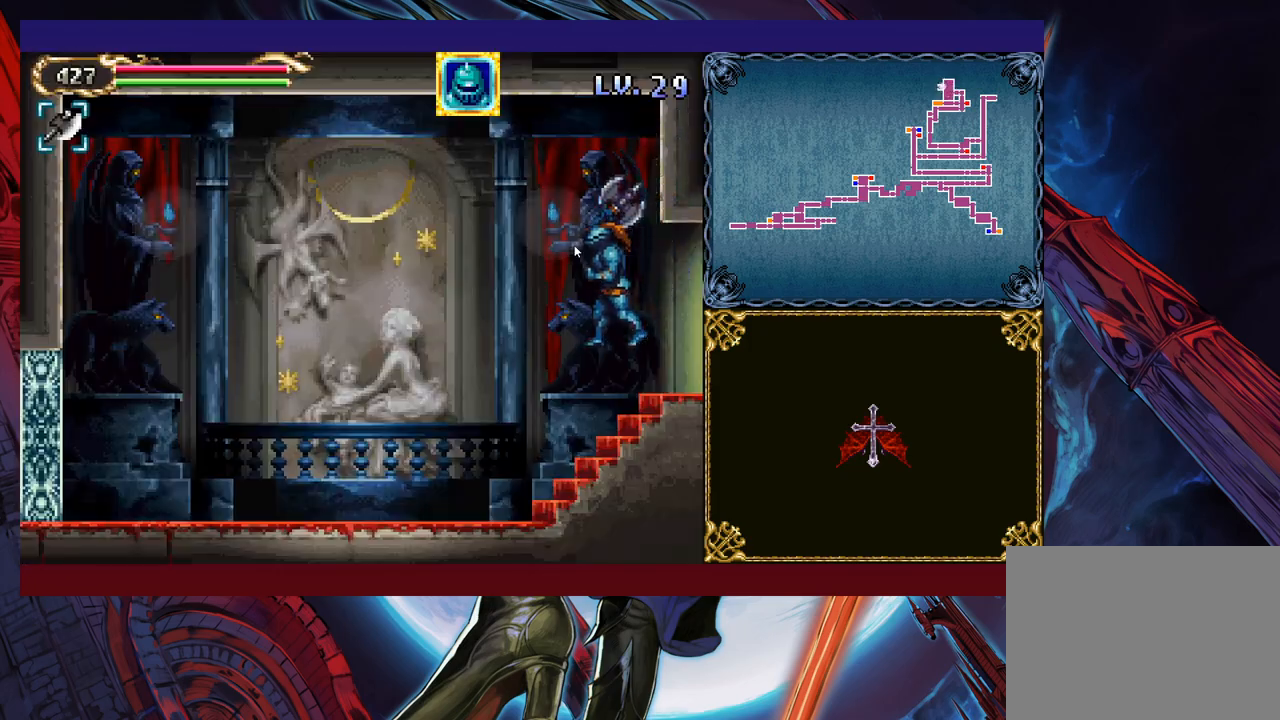
{"buttons": ["B"], "left_stick": "left", "events": [[100, "Y", "down"], [100, "left_stick", "right"], [183, "B", "down"], [200, "Y", "up"], [200, "left_stick", "left"]]}
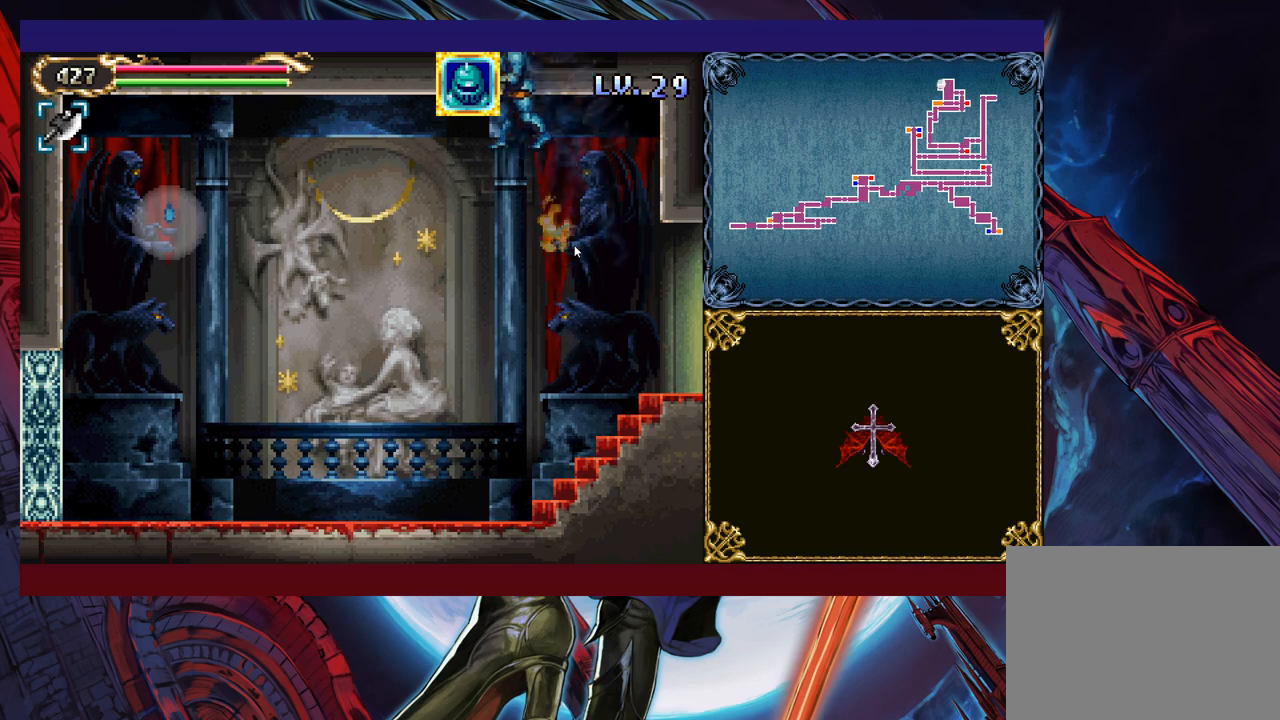
{"buttons": ["B"], "left_stick": "up-left", "events": [[50, "B", "up"], [450, "left_stick", "up-left"], [483, "B", "down"]]}
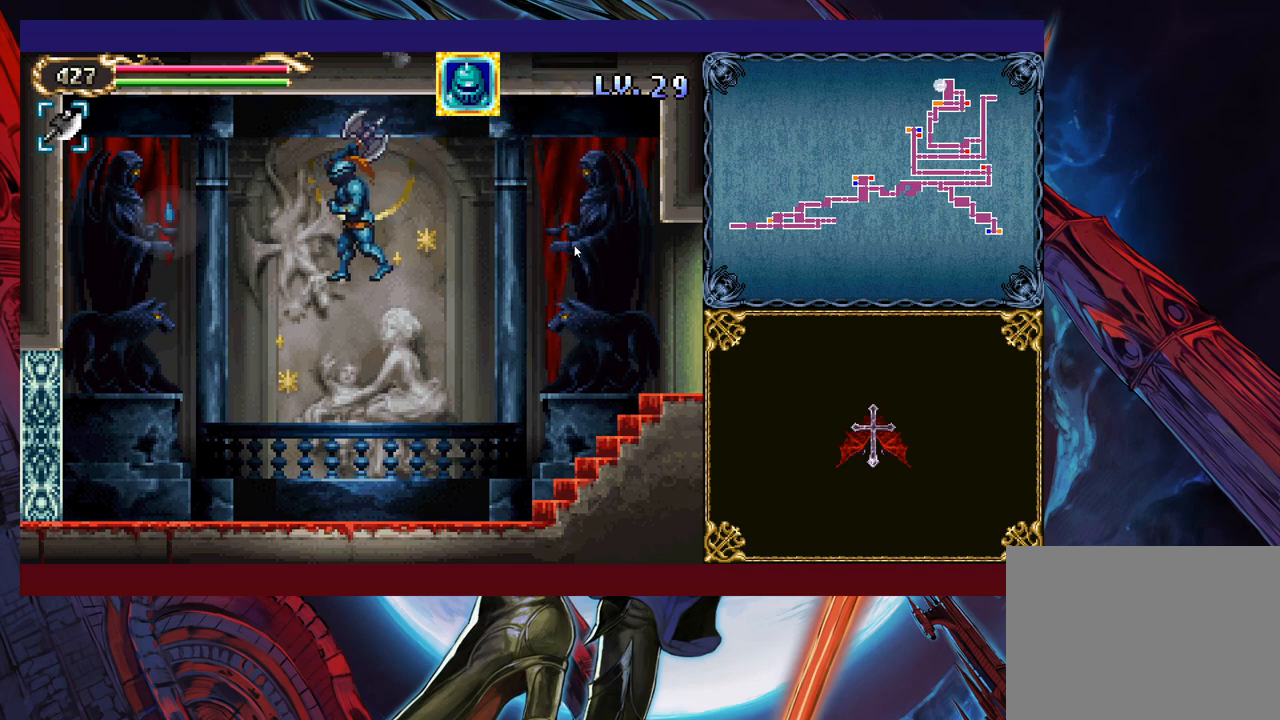
{"buttons": [], "left_stick": "up-left", "events": [[100, "B", "up"], [400, "B", "down"], [500, "B", "up"]]}
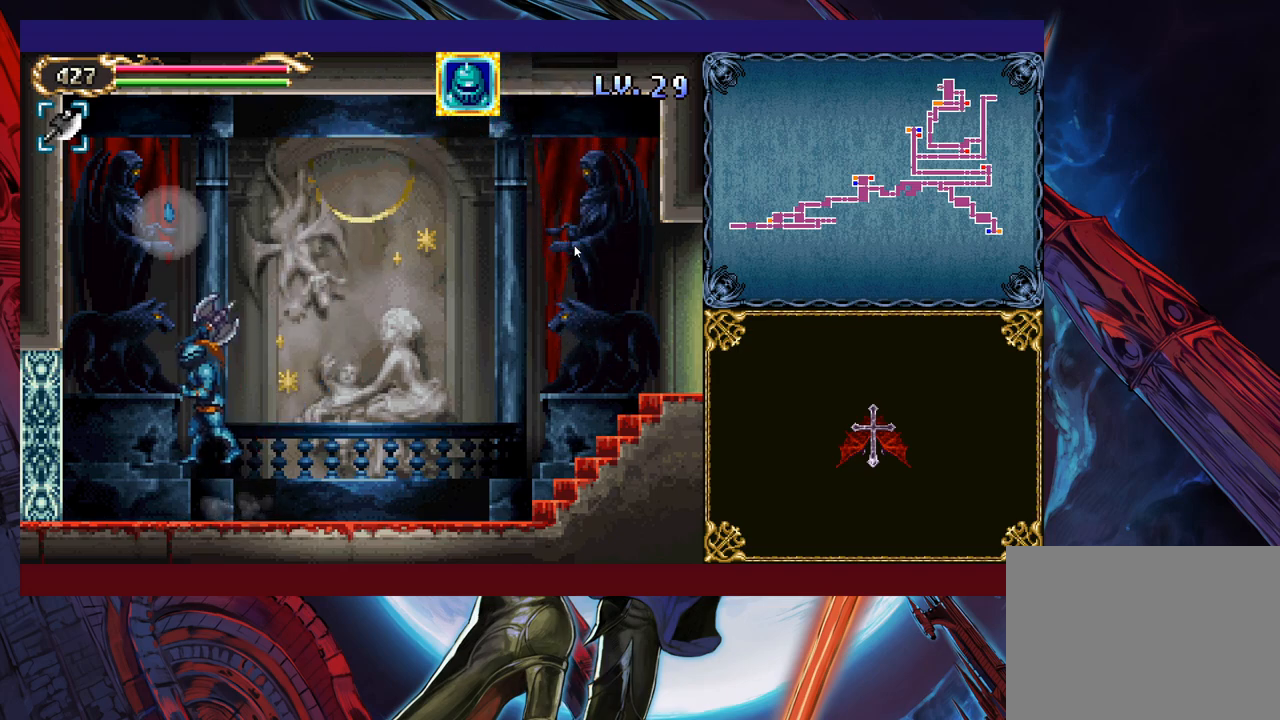
{"buttons": [], "left_stick": "center", "events": [[83, "left_stick", "left"], [400, "left_stick", "center"]]}
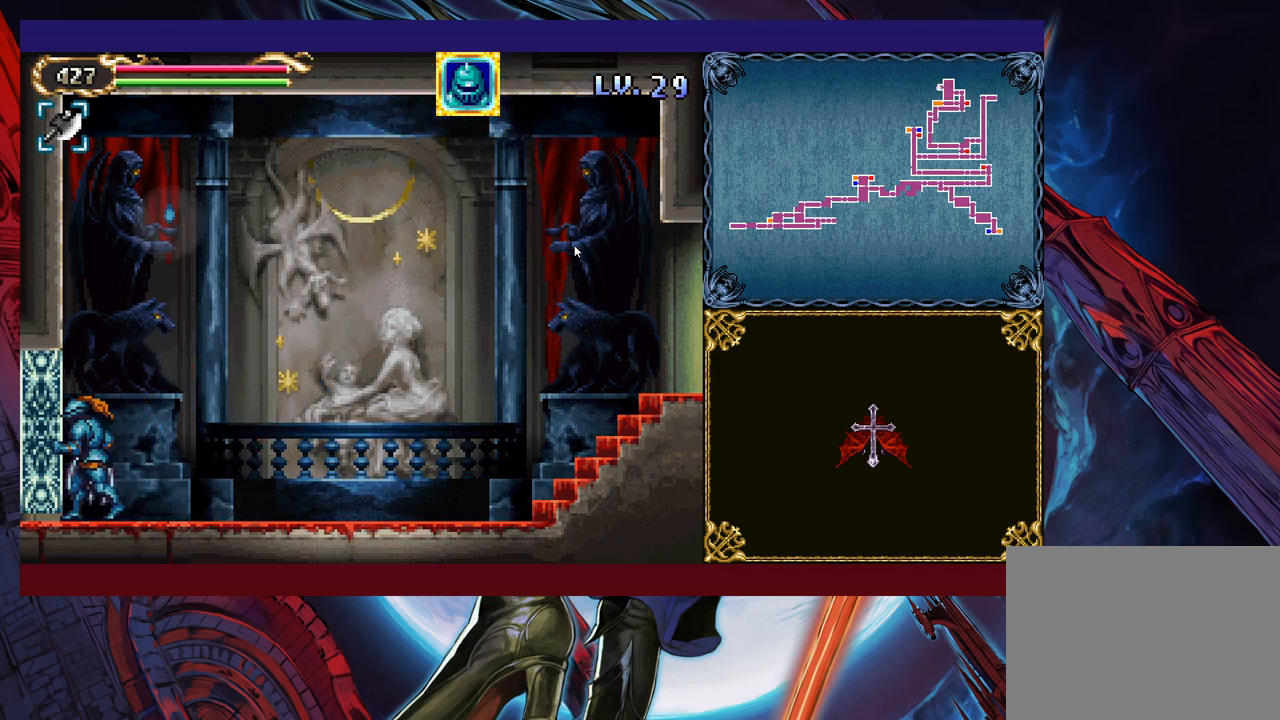
{"buttons": [], "left_stick": "center", "events": []}
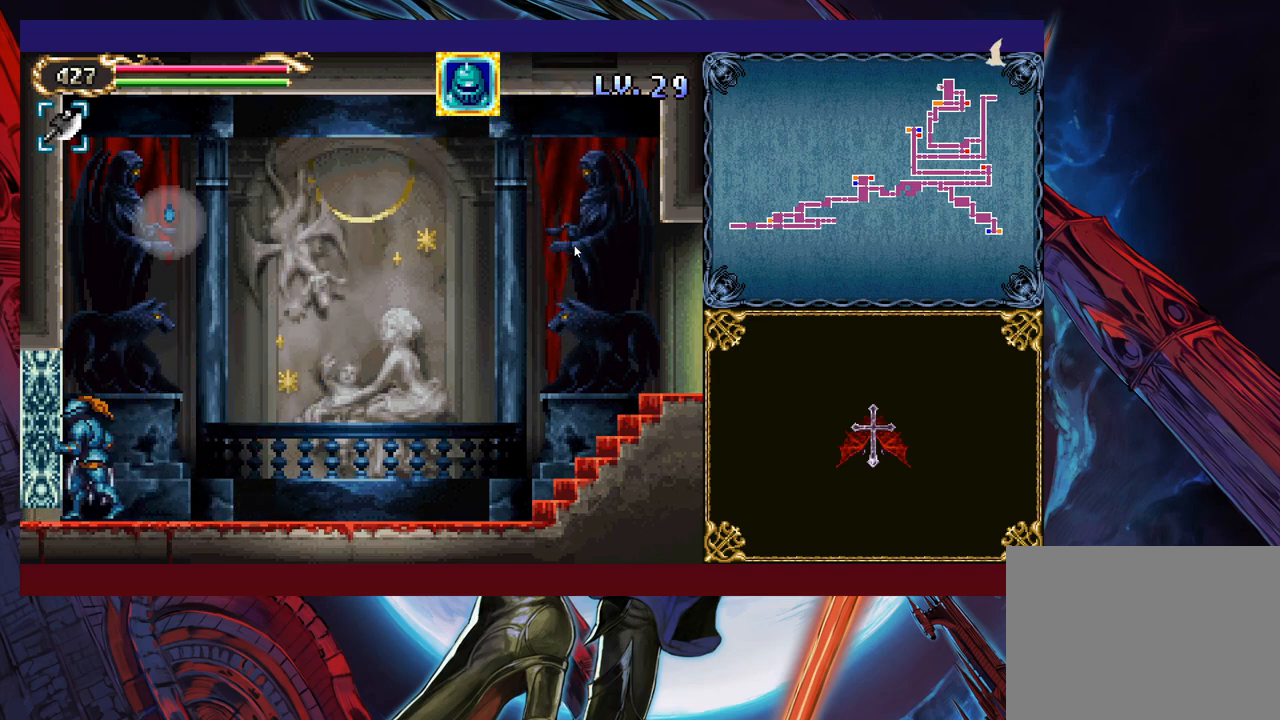
{"buttons": [], "left_stick": "center", "events": []}
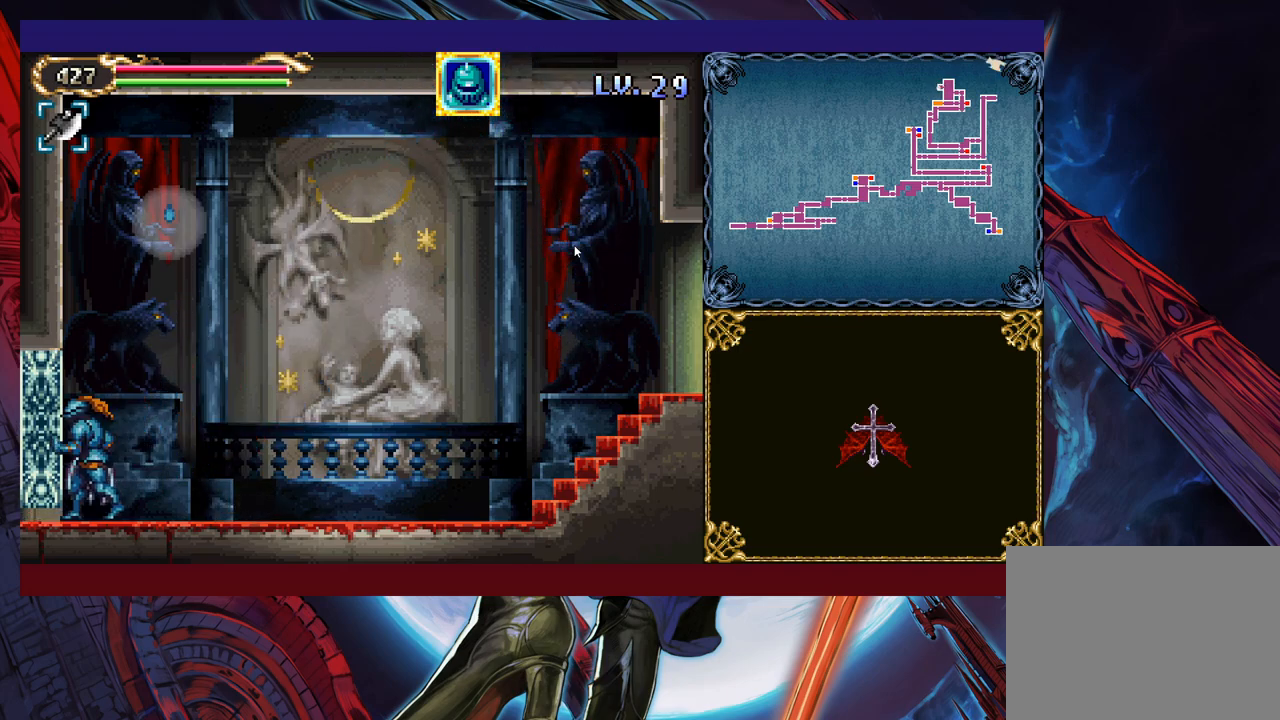
{"buttons": [], "left_stick": "up", "events": [[500, "left_stick", "up"]]}
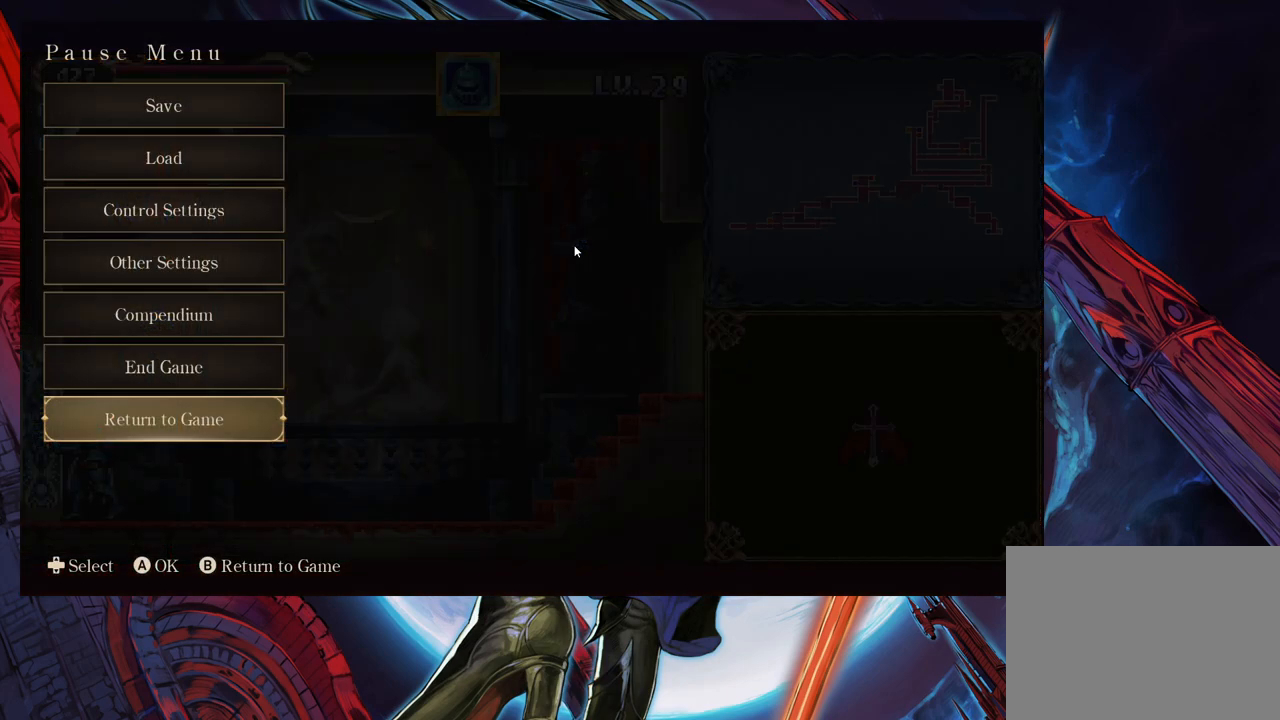
{"buttons": [], "left_stick": "up", "events": [[100, "left_stick", "center"], [150, "left_stick", "up"], [250, "left_stick", "center"], [300, "left_stick", "up"], [400, "left_stick", "center"], [450, "left_stick", "up"]]}
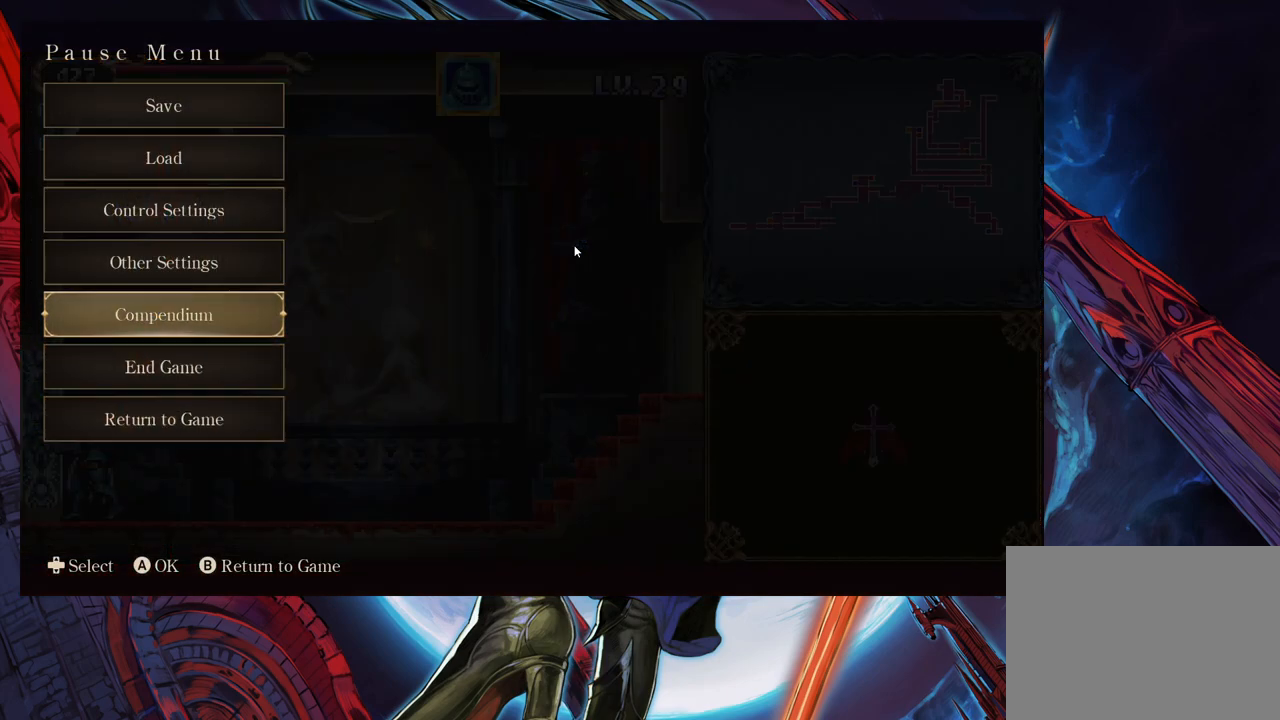
{"buttons": [], "left_stick": "center", "events": [[50, "left_stick", "center"], [150, "left_stick", "up"], [250, "A", "down"], [250, "left_stick", "center"], [383, "A", "up"]]}
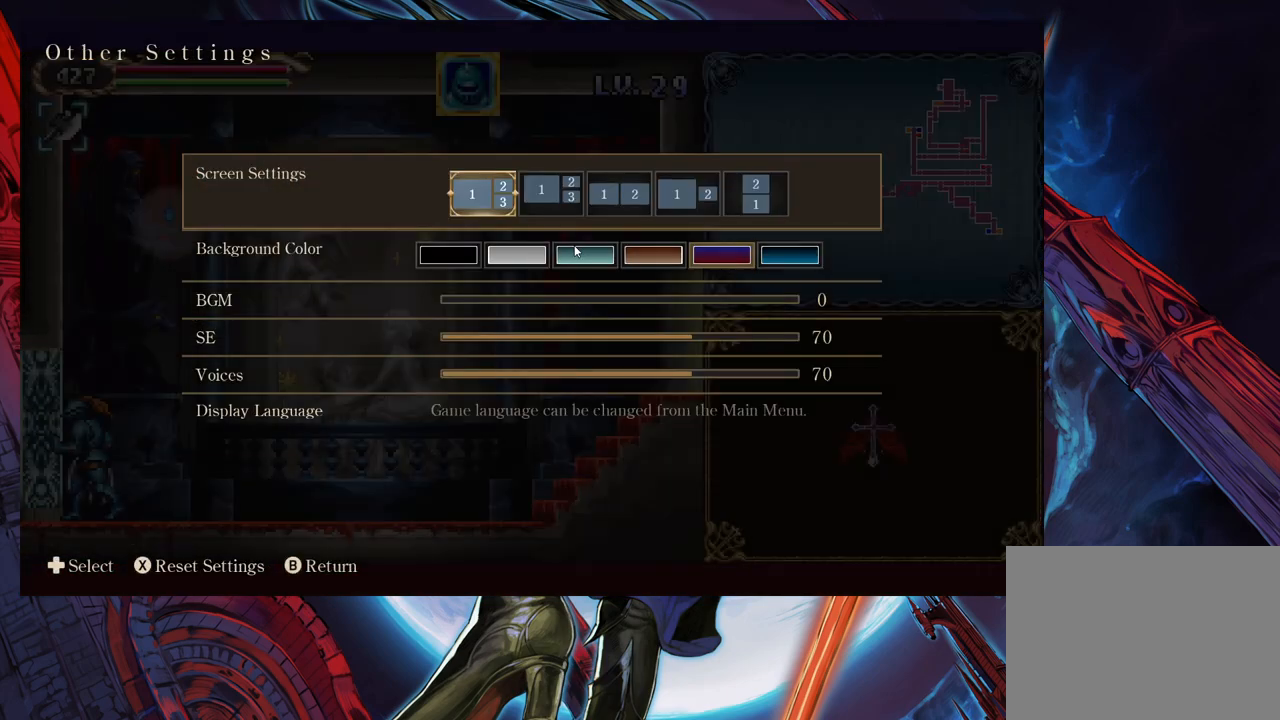
{"buttons": [], "left_stick": "center", "events": [[150, "left_stick", "down"], [250, "left_stick", "center"], [300, "left_stick", "down"], [400, "left_stick", "center"]]}
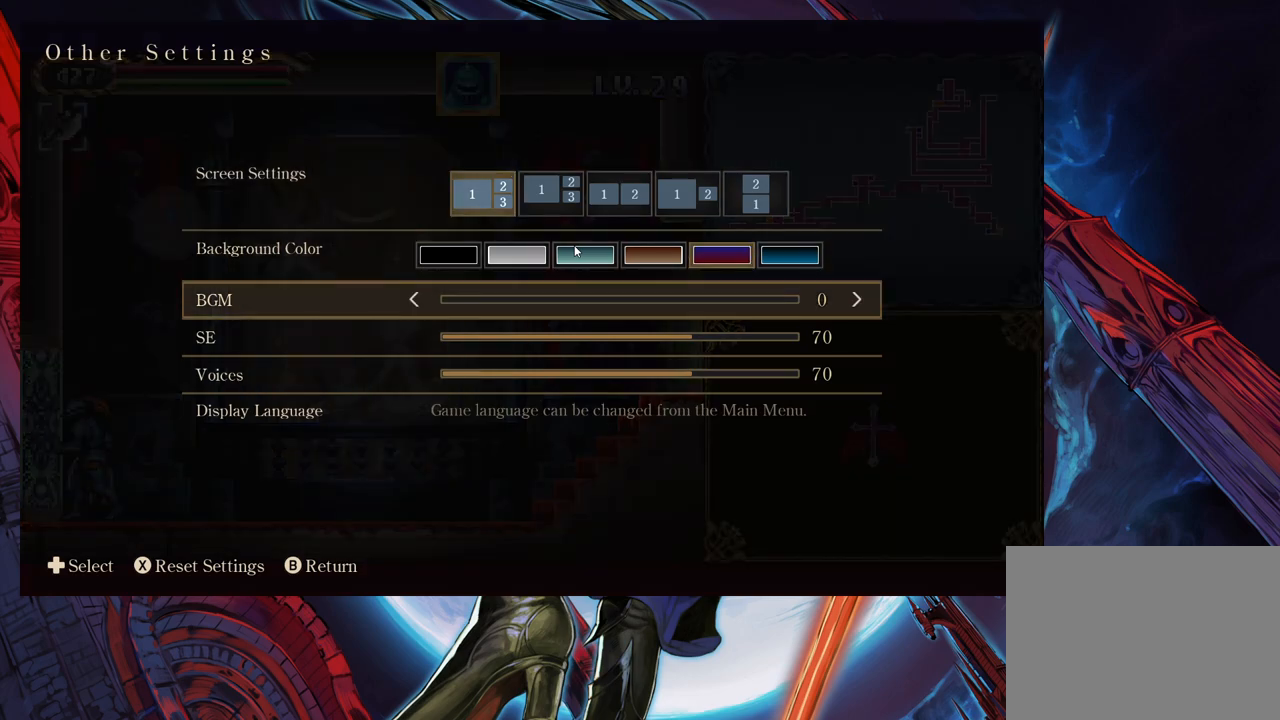
{"buttons": [], "left_stick": "right", "events": [[33, "left_stick", "right"]]}